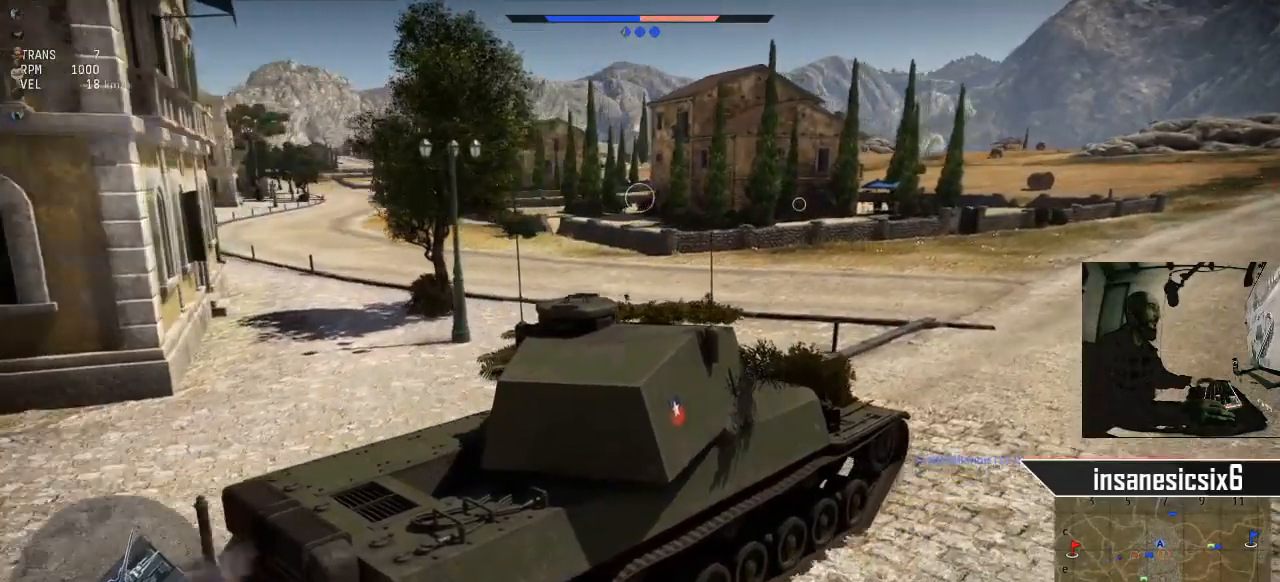
Gameplay with keyboard and mouse; each line is a JSON object with the keys and mouse buttons held at the frame after it. "events" lists presses ("down") and releases ("up") of "1", "2", "3", "4", "5", "a", "alt", "c", "caps_lock", "ctrl", "d", "e", "f", "g", "q", "r", "s", "shift", "space", "t", "tab", "v", "w", "x", "z", "mouse_left", "mouse_wheel" and "mouse_right" between this image and that frame as [ms after this image, input, new state], when the widget could be followed in between. "mouse_left", "mouse_wheel", "mouse_right" = the "left", "wheel", "right" buttons of the "mouse" list. No other keys are recorded. "wheel" means that the mouse wheel is clicked or scrolled. "mouse_move" is the direction in which the mouse moves at that frame (one of eight, or "still"), when it could be read.
{"keys": ["w"], "mouse": [], "mouse_move": "still", "events": []}
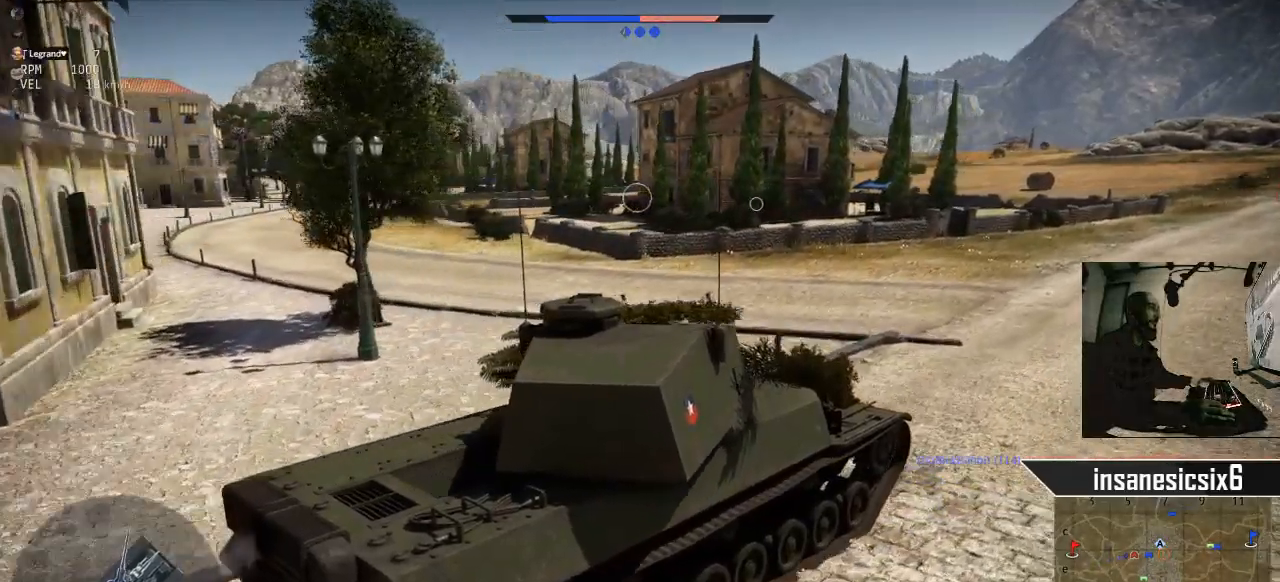
{"keys": ["w"], "mouse": [], "mouse_move": "still", "events": []}
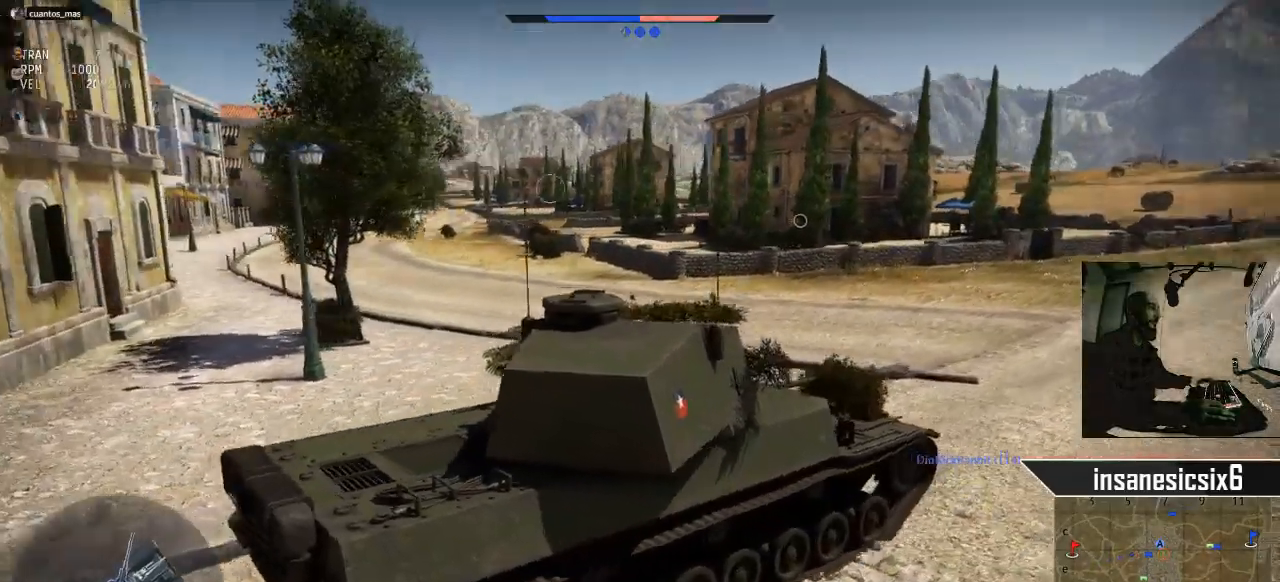
{"keys": ["w"], "mouse": [], "mouse_move": "still", "events": []}
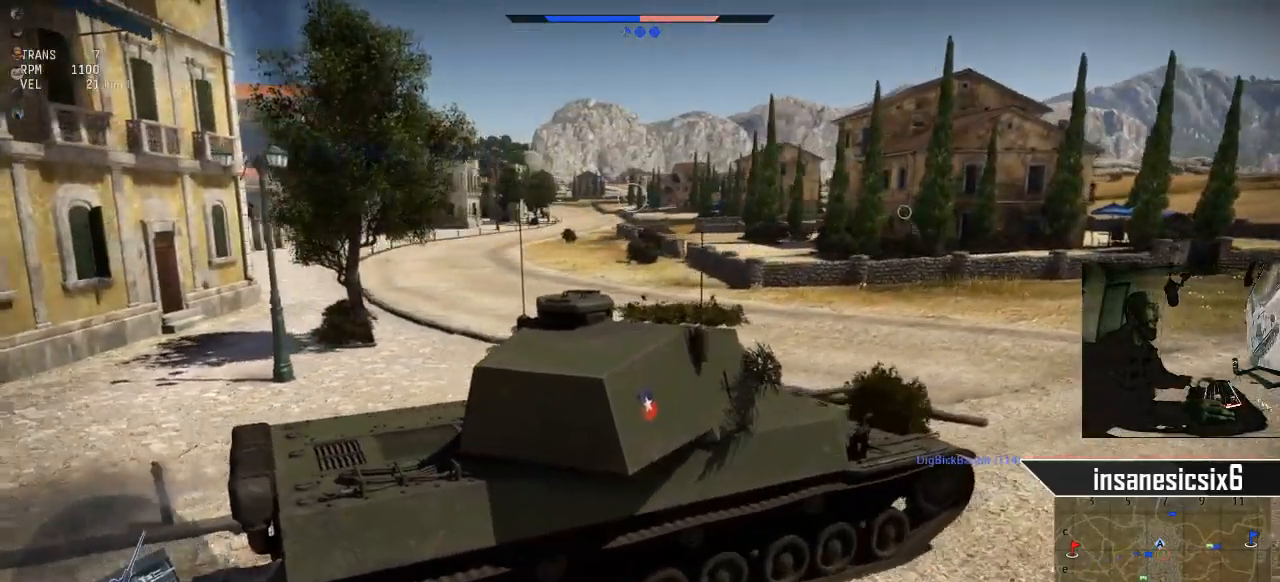
{"keys": ["w"], "mouse": [], "mouse_move": "still", "events": [[100, "a", "down"], [384, "a", "up"]]}
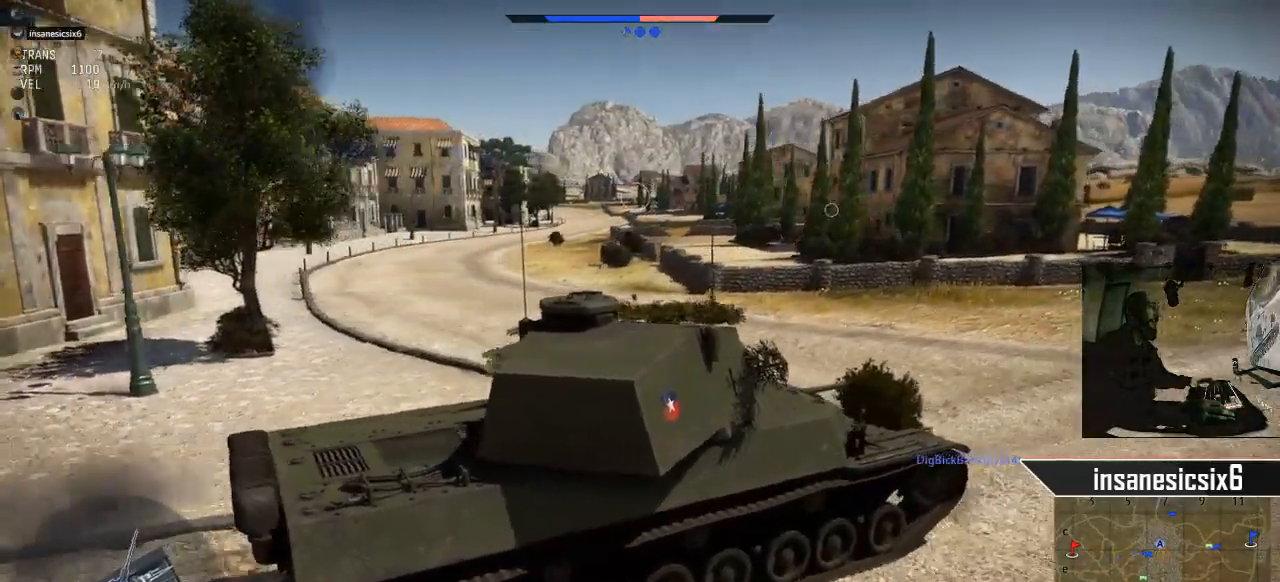
{"keys": ["w"], "mouse": [], "mouse_move": "still", "events": []}
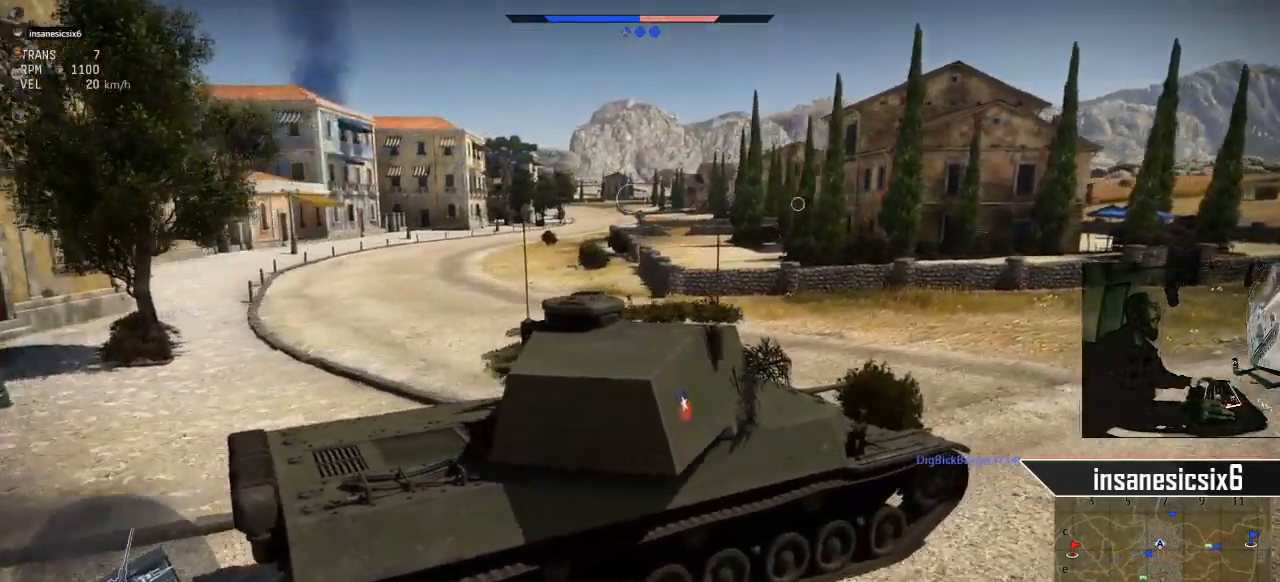
{"keys": ["w"], "mouse": [], "mouse_move": "still", "events": []}
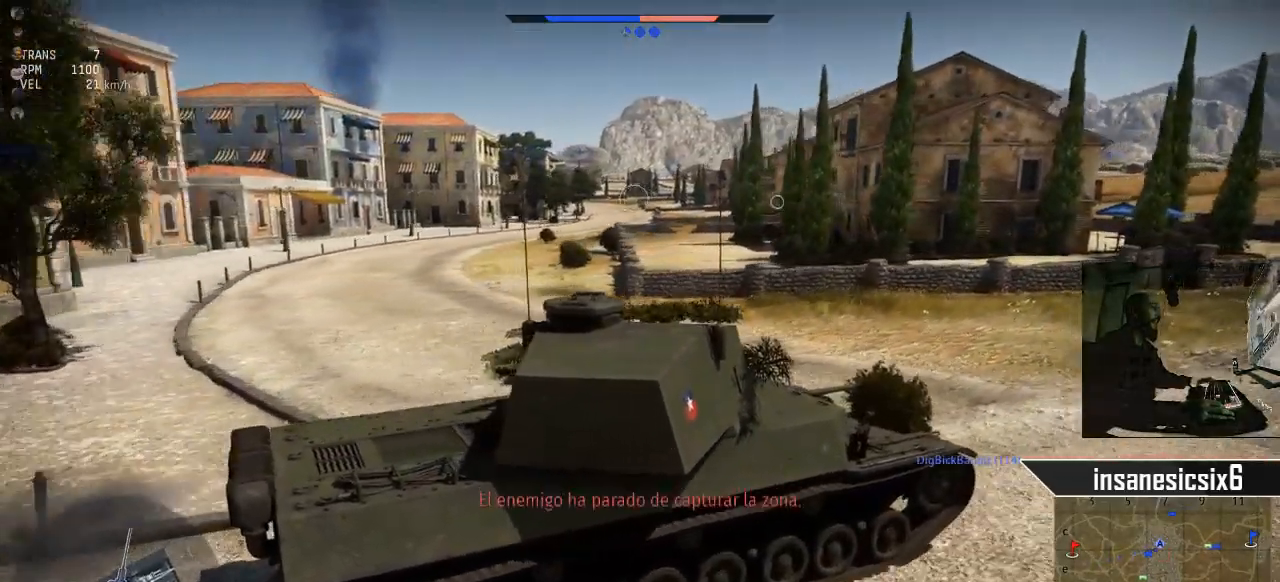
{"keys": ["w"], "mouse": [], "mouse_move": "still", "events": []}
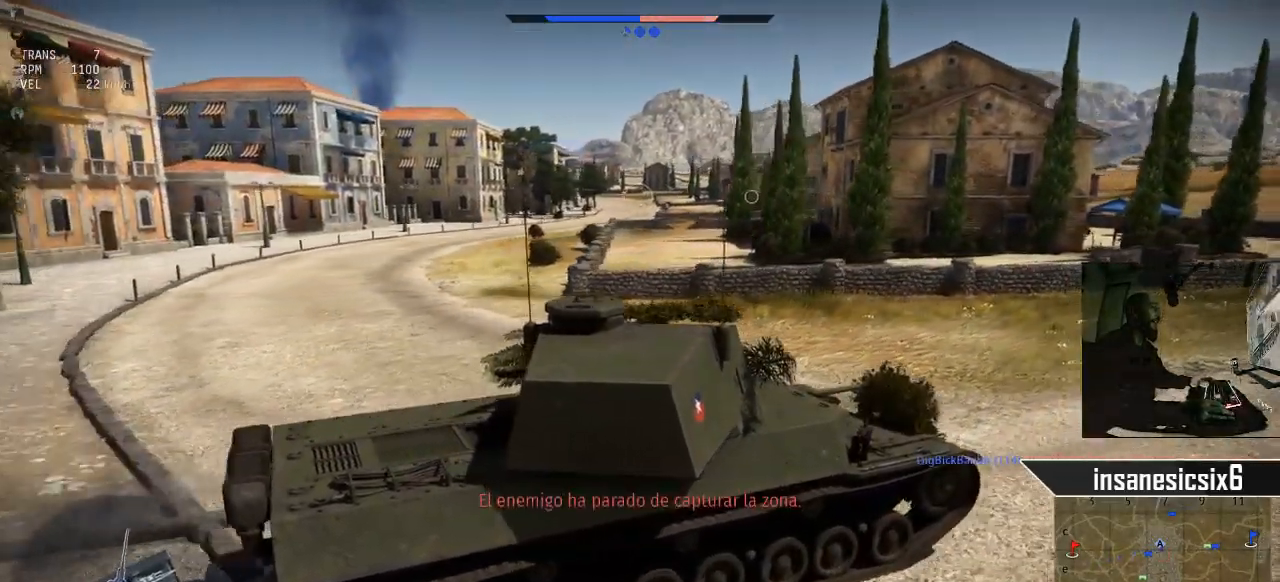
{"keys": ["d", "w"], "mouse": [], "mouse_move": "still", "events": [[434, "d", "down"]]}
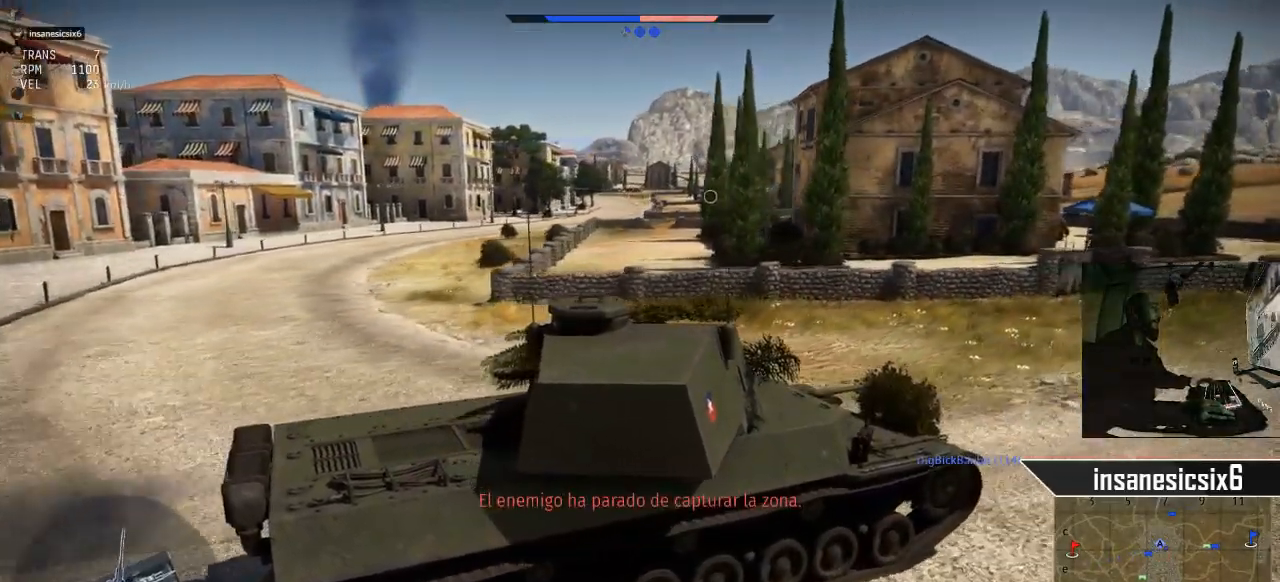
{"keys": ["w"], "mouse": [], "mouse_move": "still", "events": [[167, "d", "up"]]}
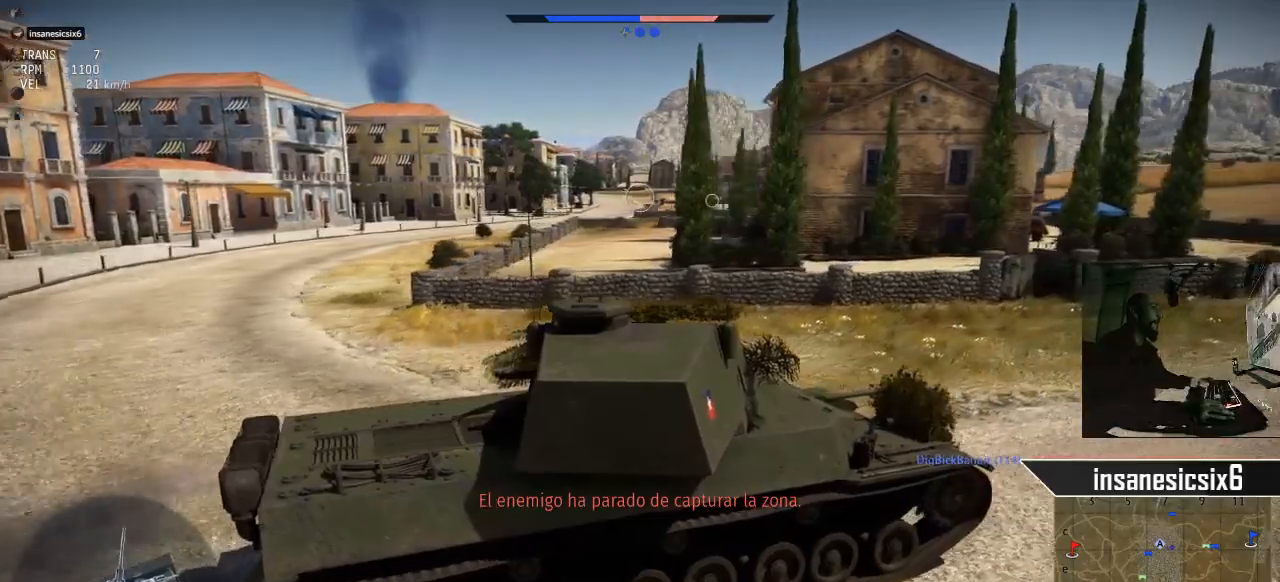
{"keys": ["w"], "mouse": [], "mouse_move": "still", "events": []}
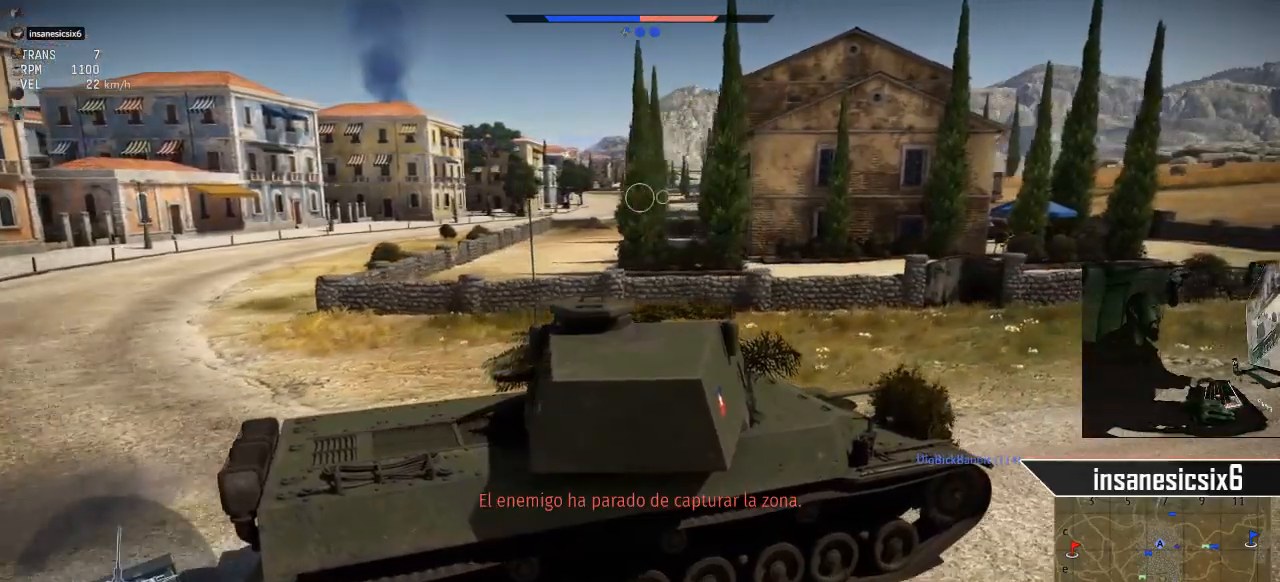
{"keys": ["w"], "mouse": [], "mouse_move": "still", "events": [[100, "d", "down"], [384, "d", "up"]]}
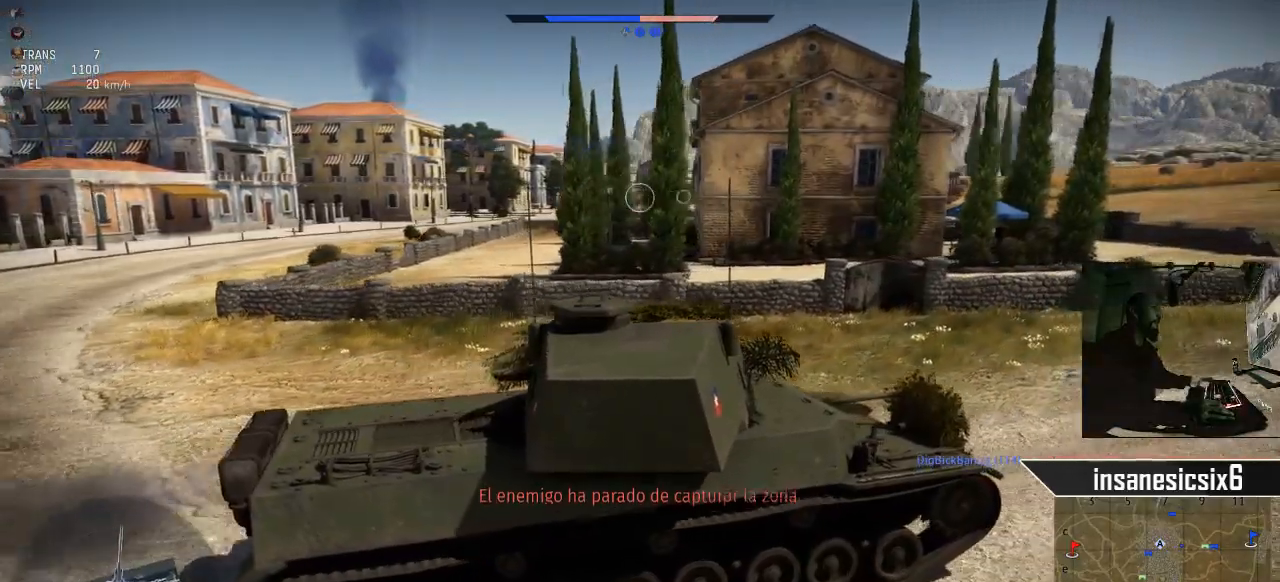
{"keys": ["w"], "mouse": [], "mouse_move": "still", "events": []}
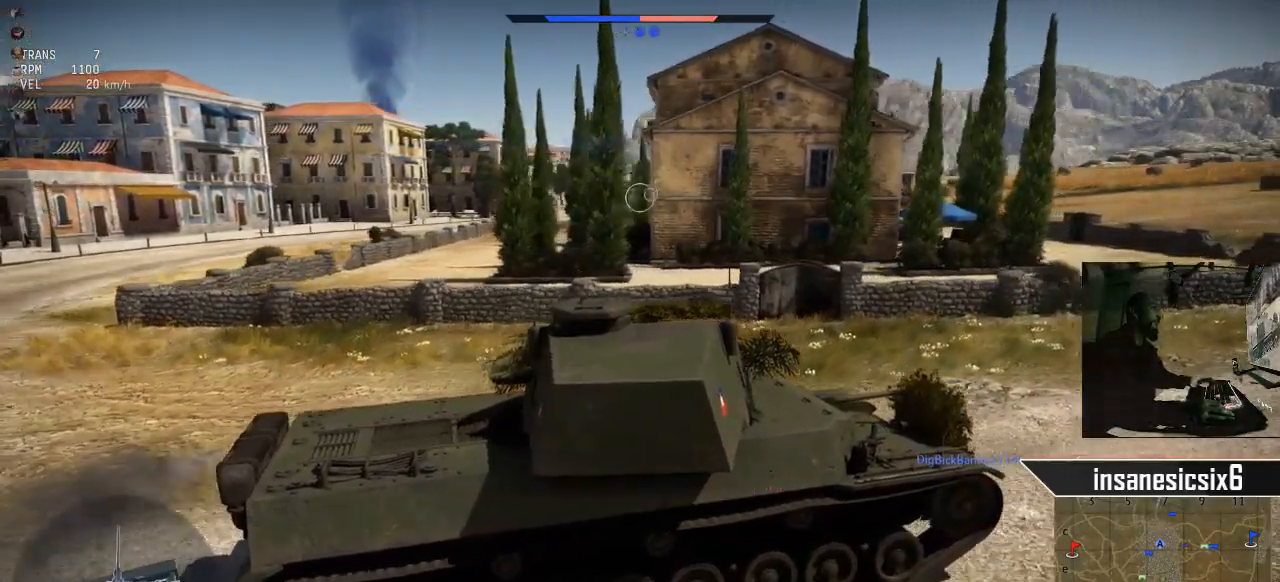
{"keys": ["w"], "mouse": [], "mouse_move": "still", "events": []}
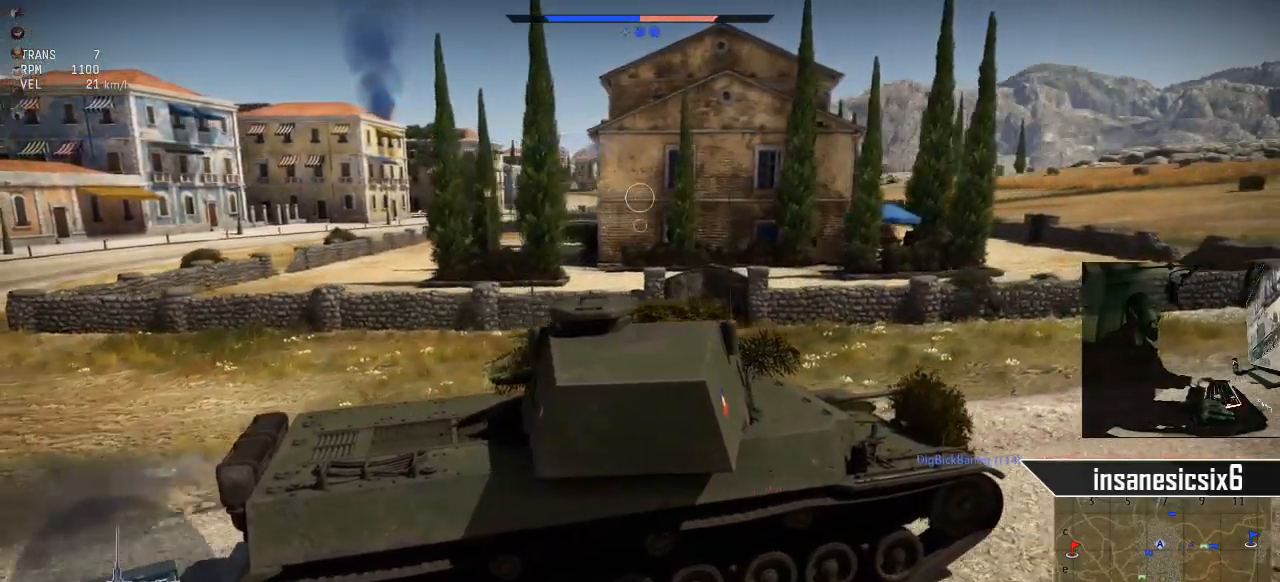
{"keys": ["a", "w"], "mouse": [], "mouse_move": "still", "events": [[300, "a", "down"]]}
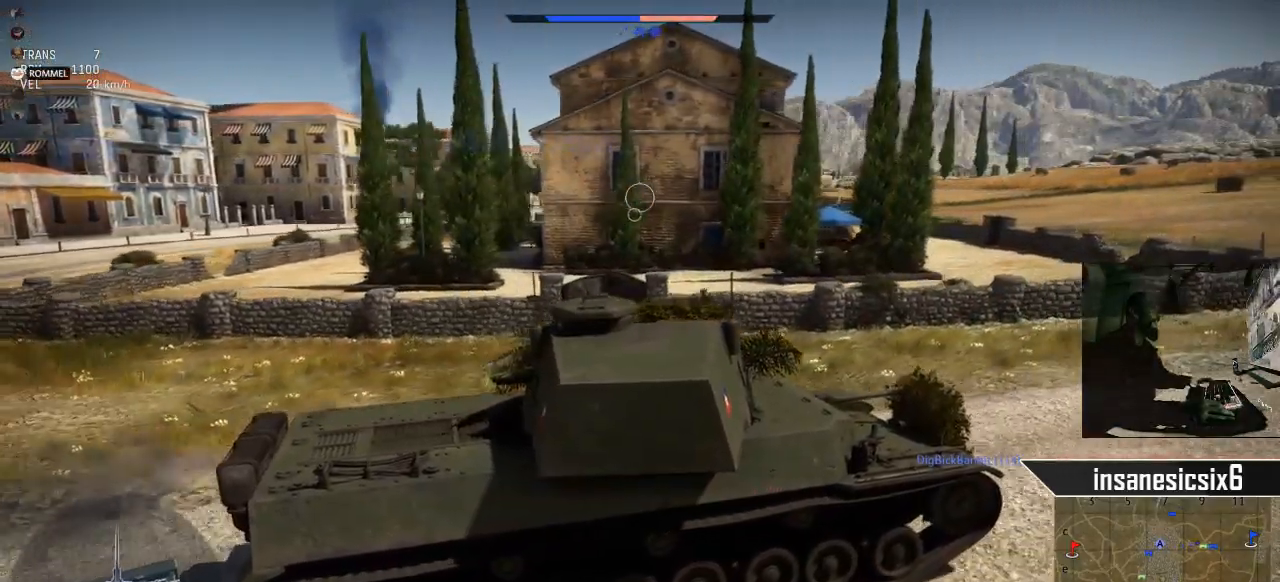
{"keys": ["w"], "mouse": [], "mouse_move": "still", "events": [[67, "a", "up"]]}
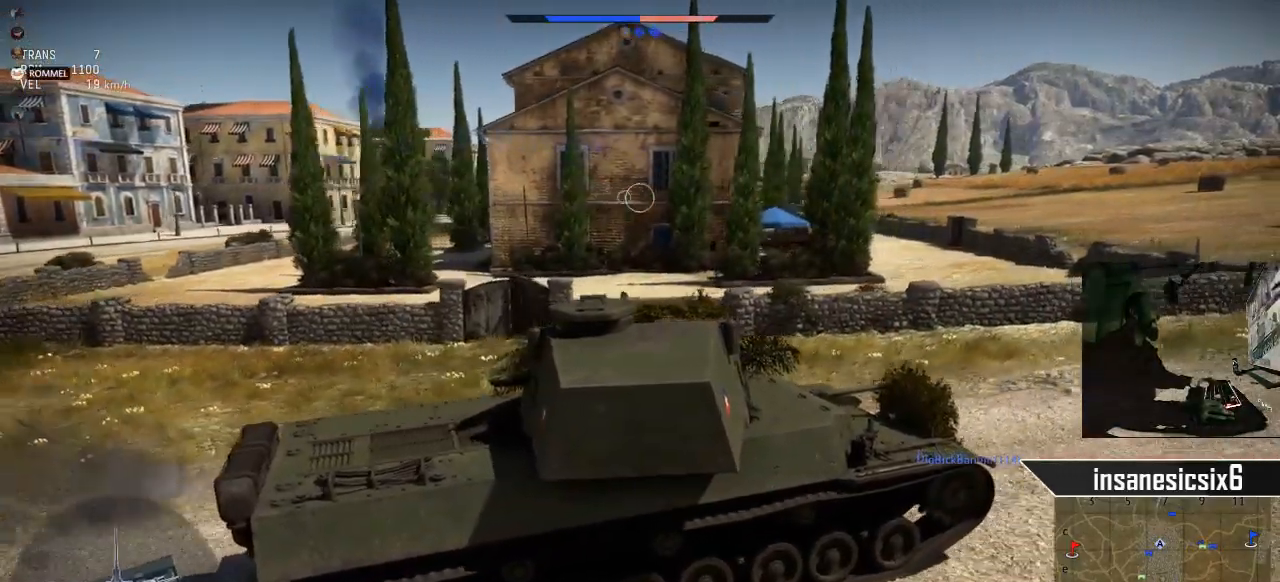
{"keys": ["a", "w"], "mouse": [], "mouse_move": "still", "events": [[417, "a", "down"]]}
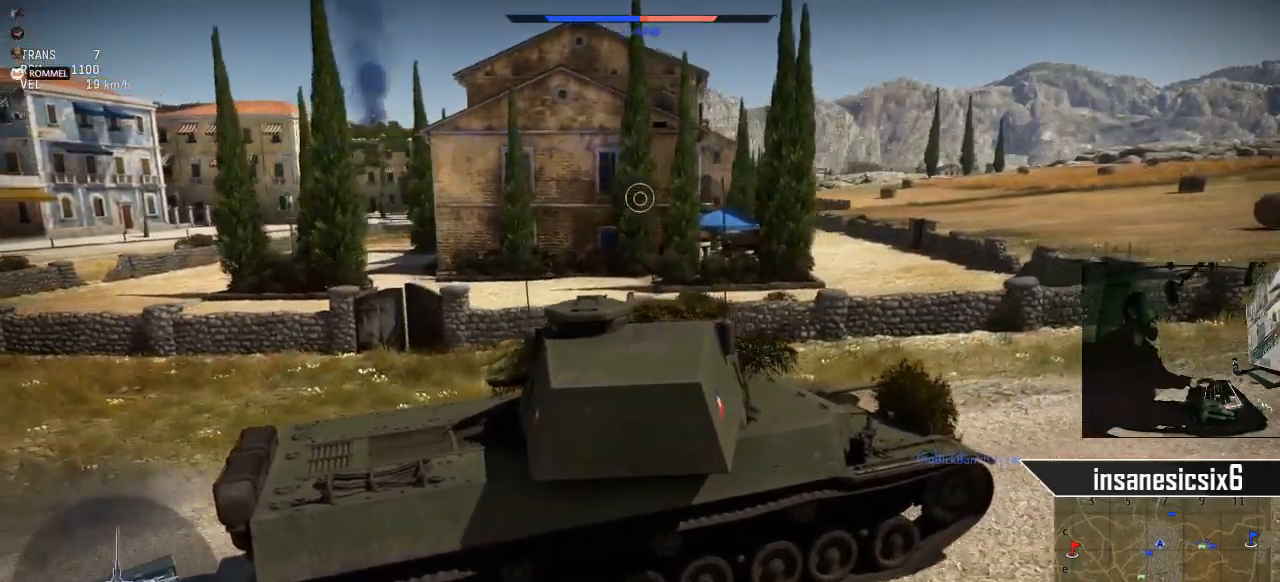
{"keys": ["w"], "mouse": [], "mouse_move": "still", "events": [[100, "a", "up"]]}
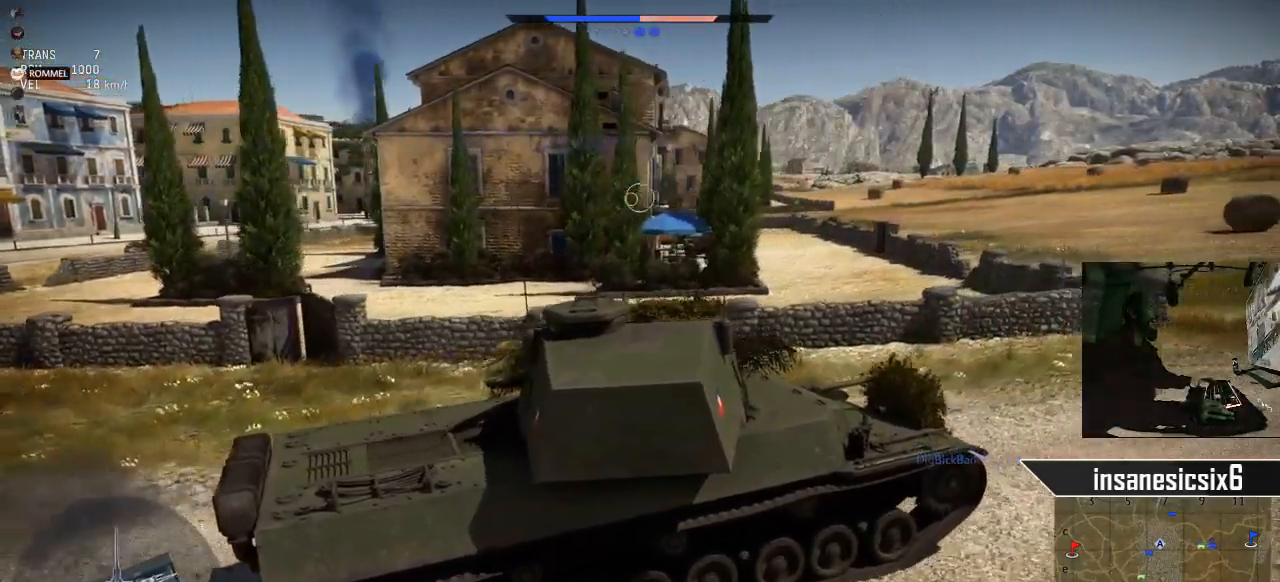
{"keys": ["w"], "mouse": [], "mouse_move": "still", "events": []}
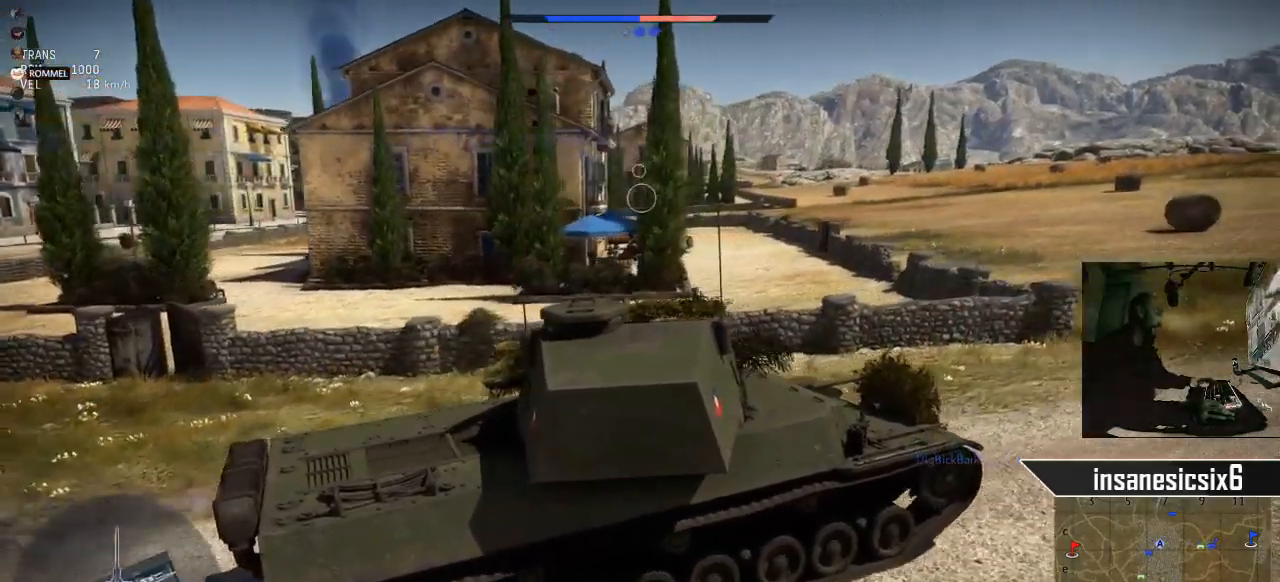
{"keys": ["w"], "mouse": [], "mouse_move": "right", "events": []}
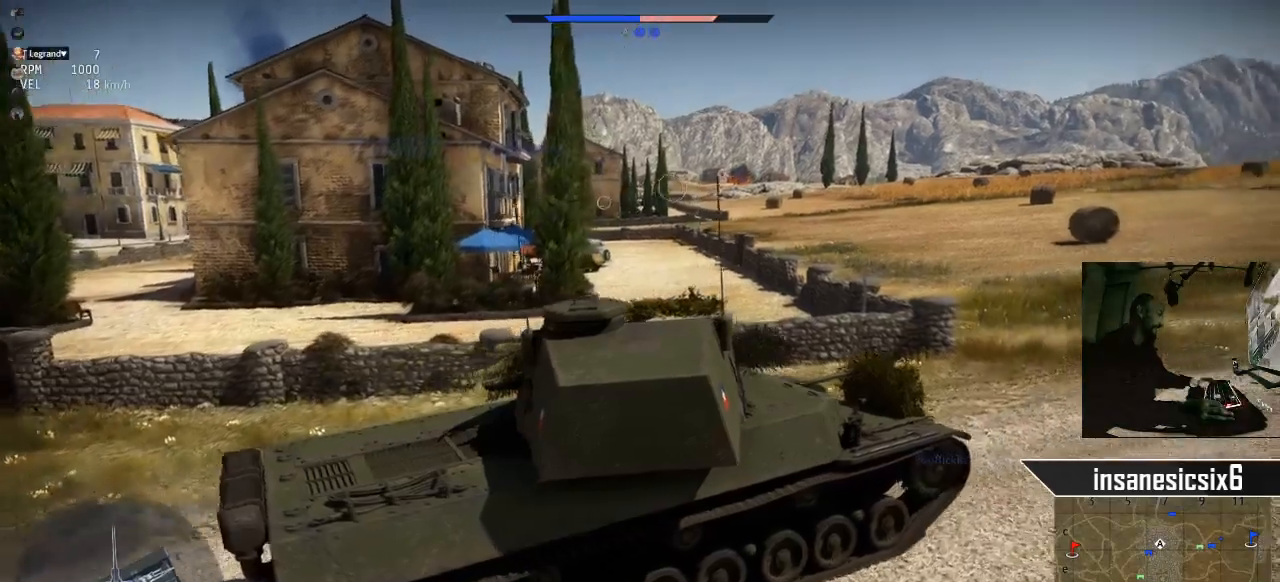
{"keys": ["w"], "mouse": [], "mouse_move": "still", "events": []}
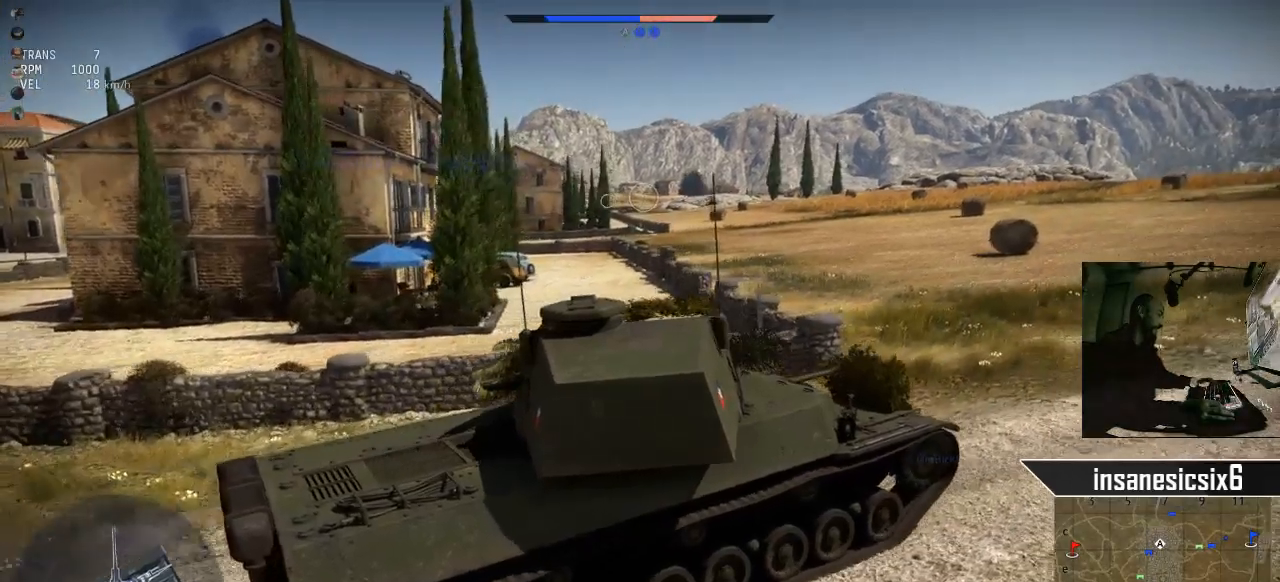
{"keys": ["w"], "mouse": [], "mouse_move": "still", "events": []}
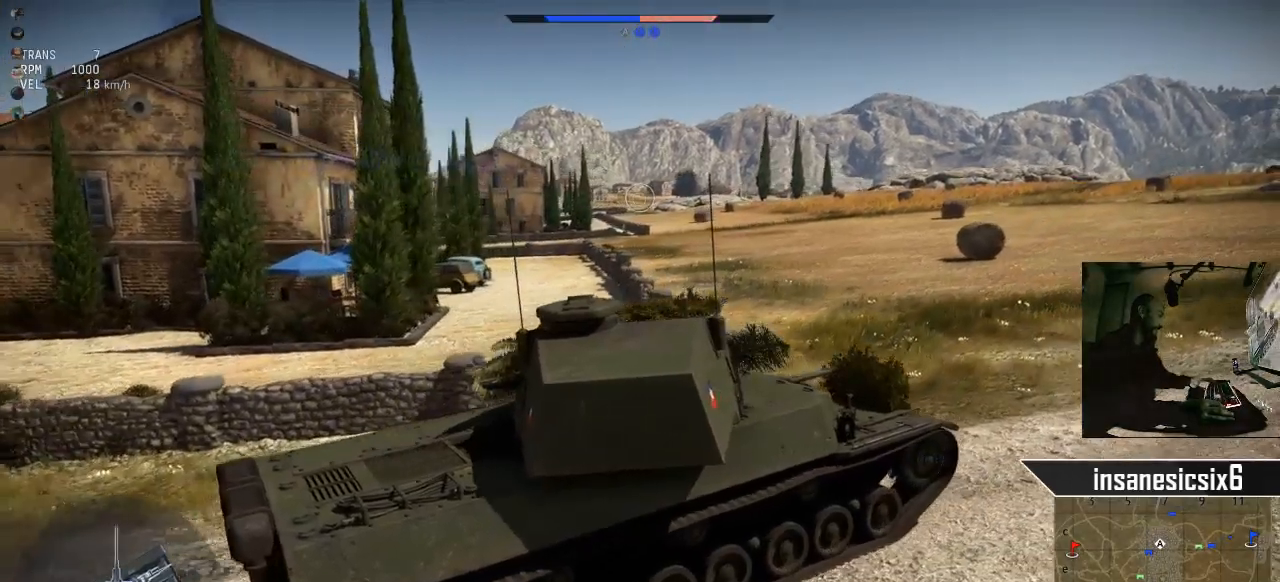
{"keys": ["w"], "mouse": [], "mouse_move": "still", "events": []}
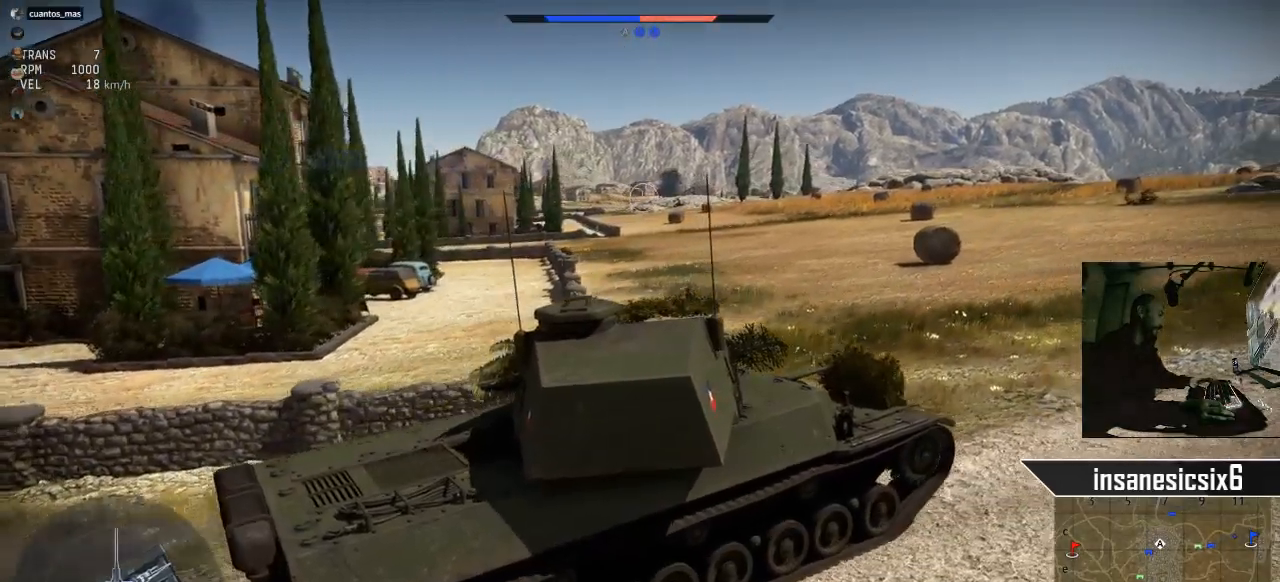
{"keys": ["w"], "mouse": [], "mouse_move": "still", "events": []}
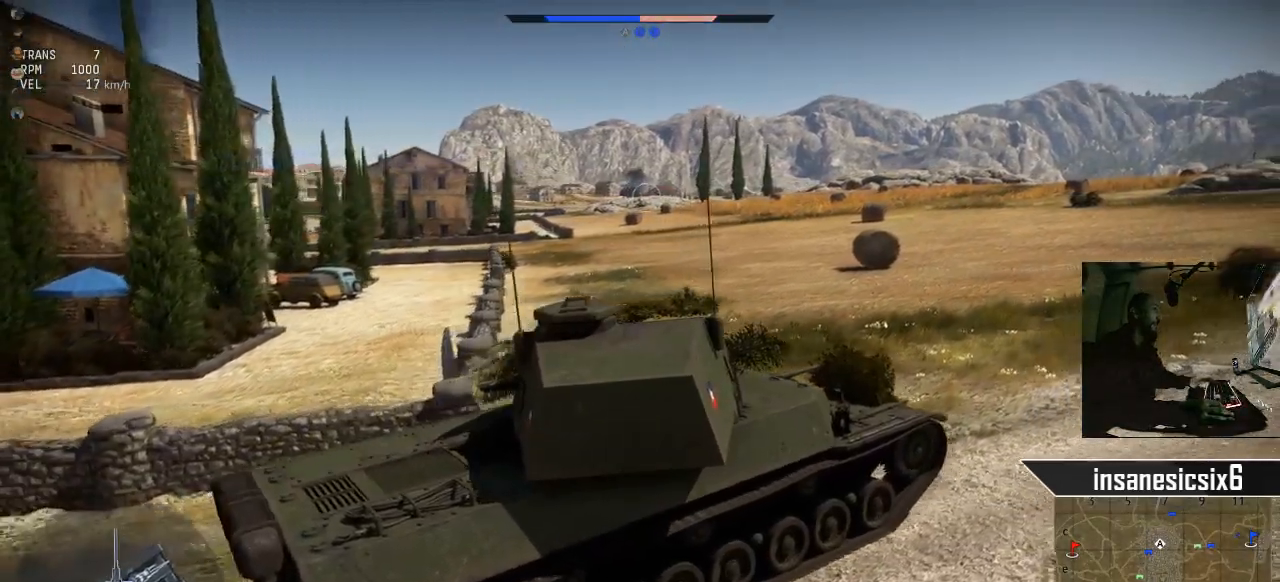
{"keys": ["w"], "mouse": [], "mouse_move": "still", "events": [[117, "shift", "down"], [250, "shift", "up"], [350, "mouse_right", "down"], [450, "mouse_right", "up"]]}
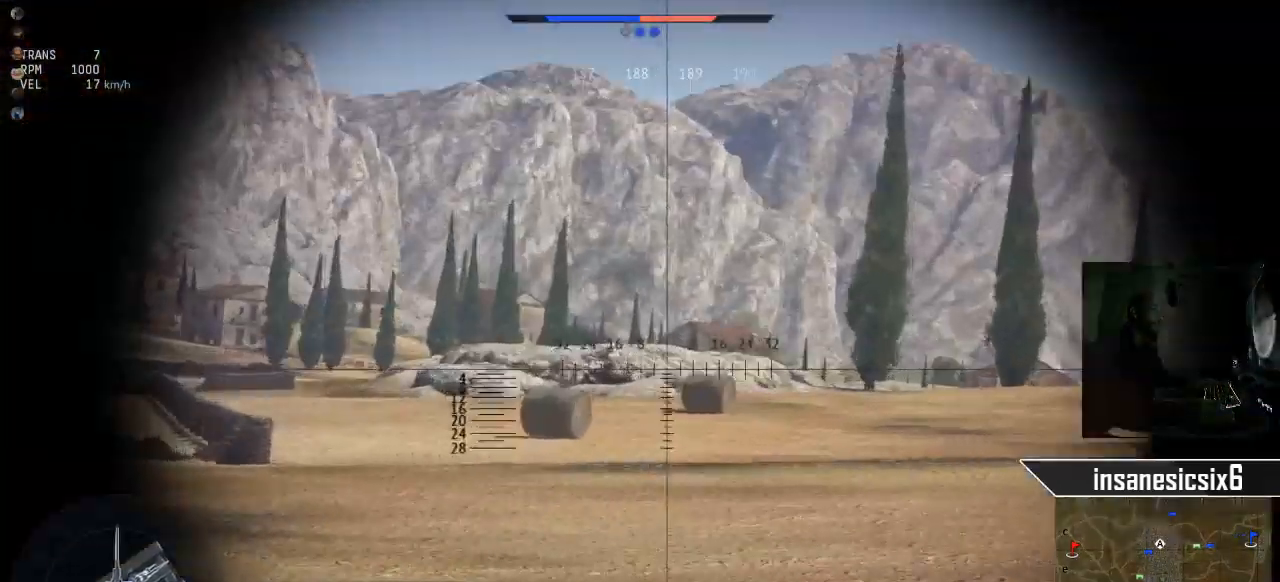
{"keys": ["w"], "mouse": [], "mouse_move": "still", "events": []}
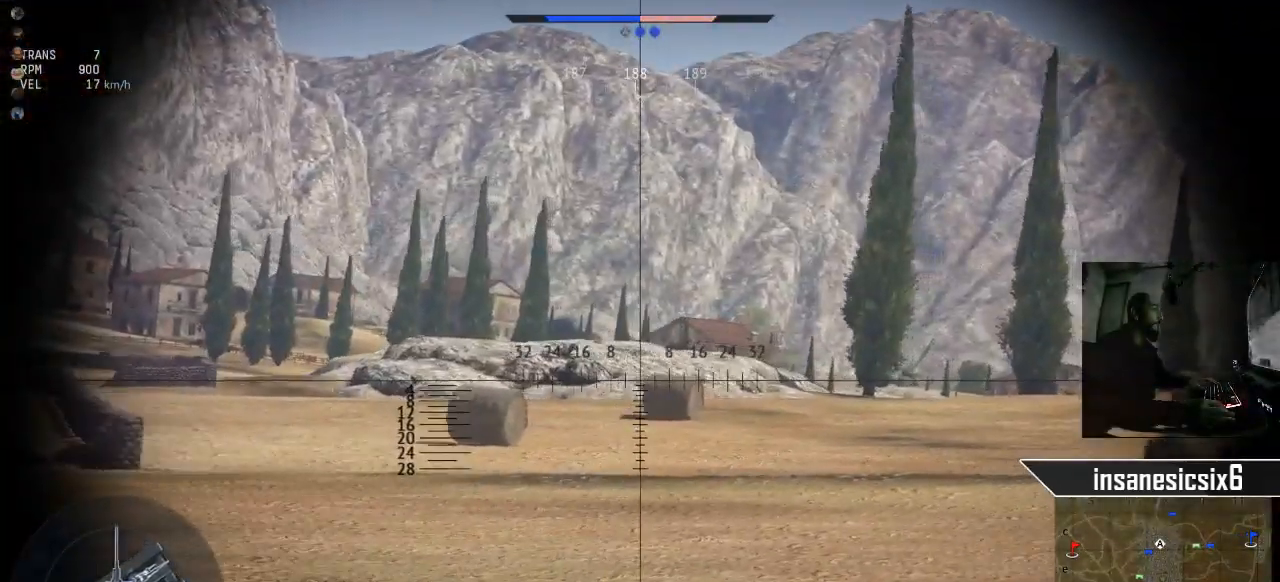
{"keys": ["w"], "mouse": [], "mouse_move": "still", "events": []}
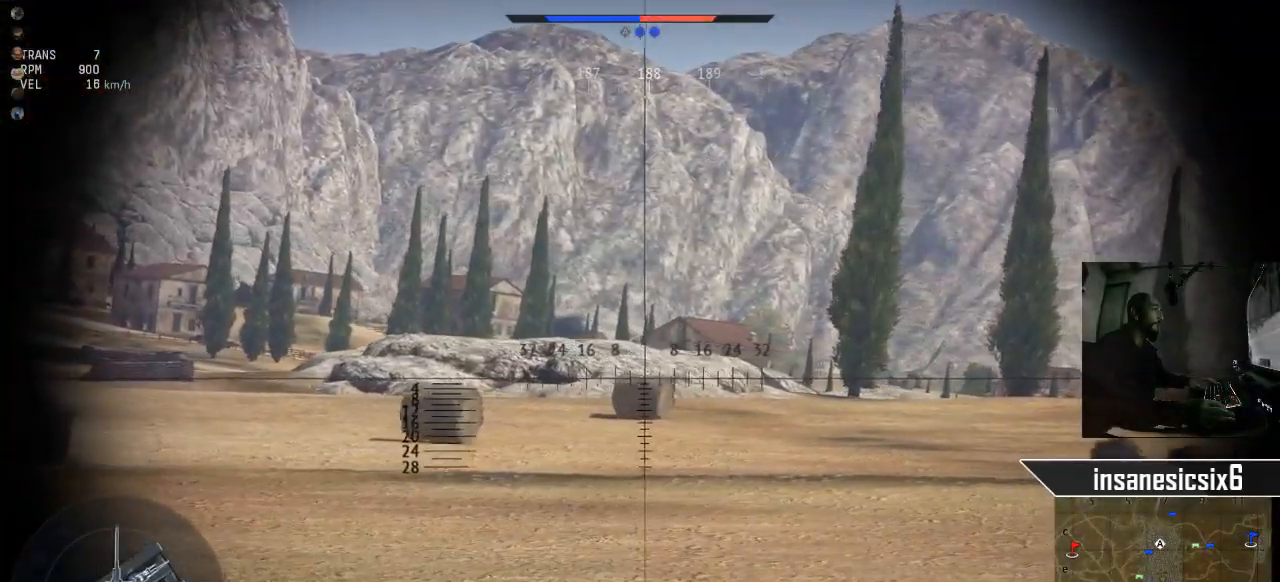
{"keys": ["w"], "mouse": [], "mouse_move": "still", "events": []}
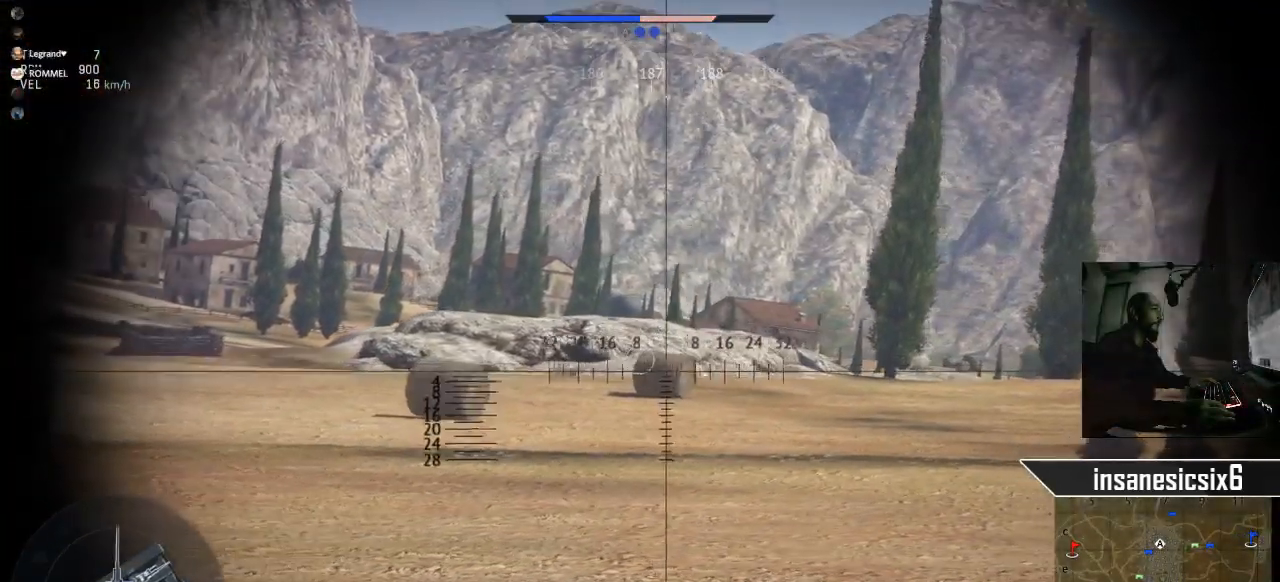
{"keys": ["w"], "mouse": [], "mouse_move": "still", "events": []}
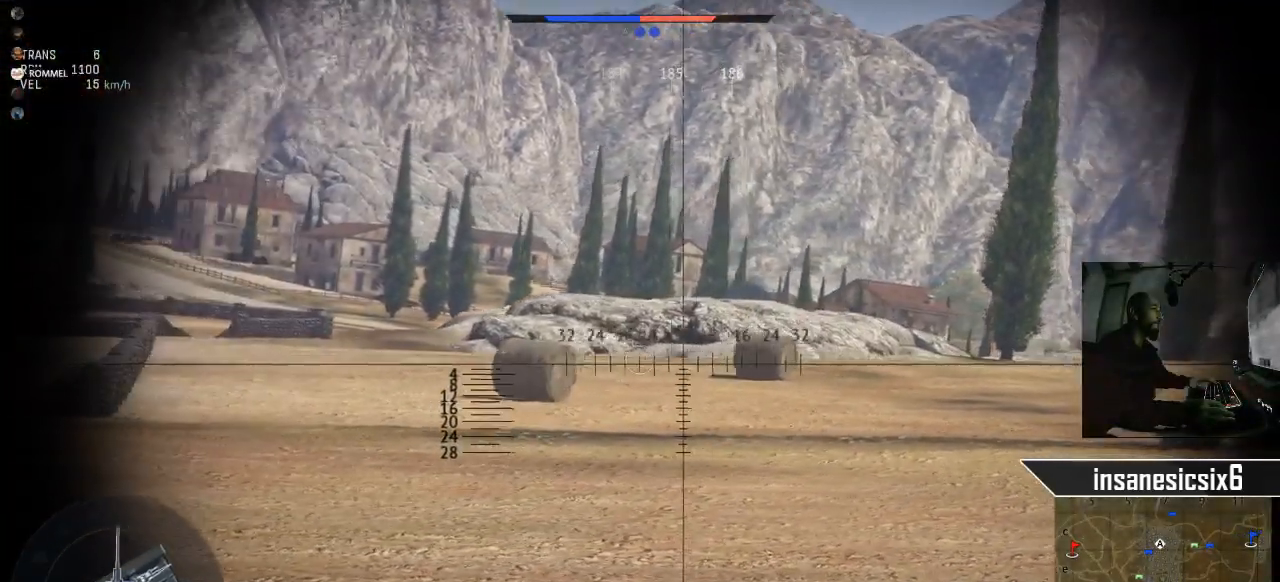
{"keys": ["w"], "mouse": [], "mouse_move": "still", "events": []}
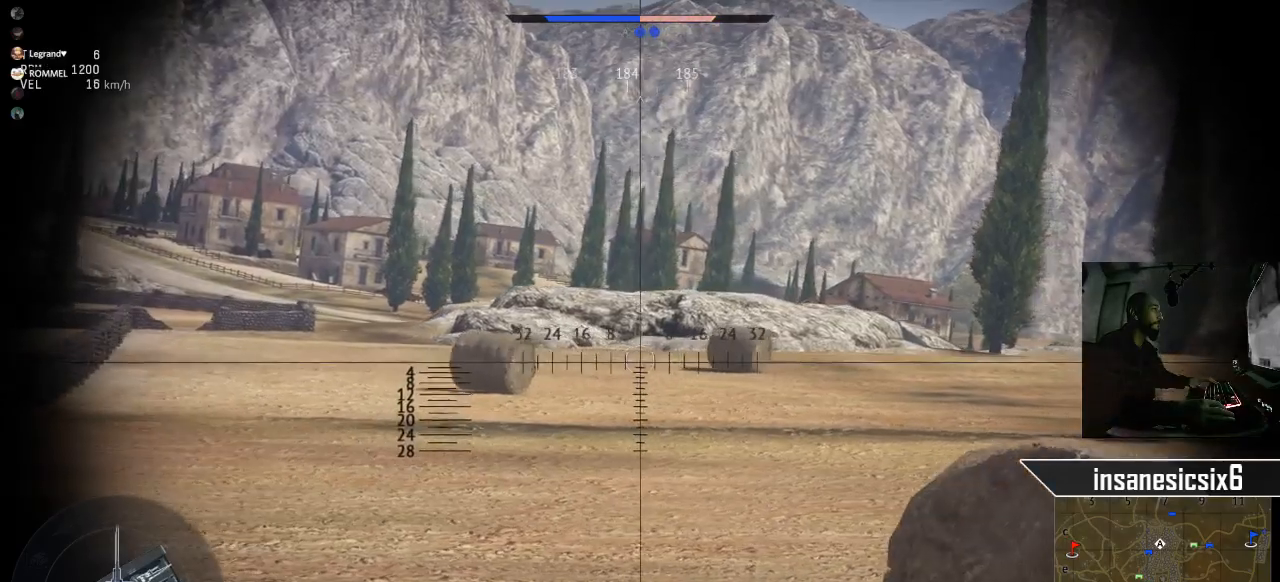
{"keys": ["w"], "mouse": [], "mouse_move": "still", "events": []}
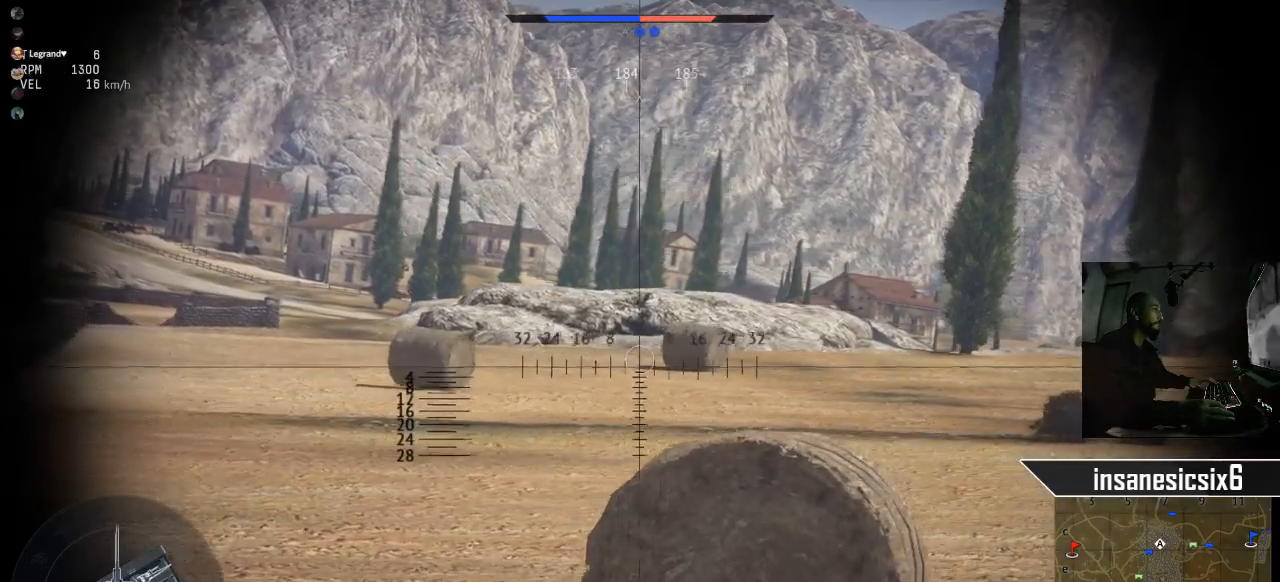
{"keys": ["w"], "mouse": [], "mouse_move": "still", "events": []}